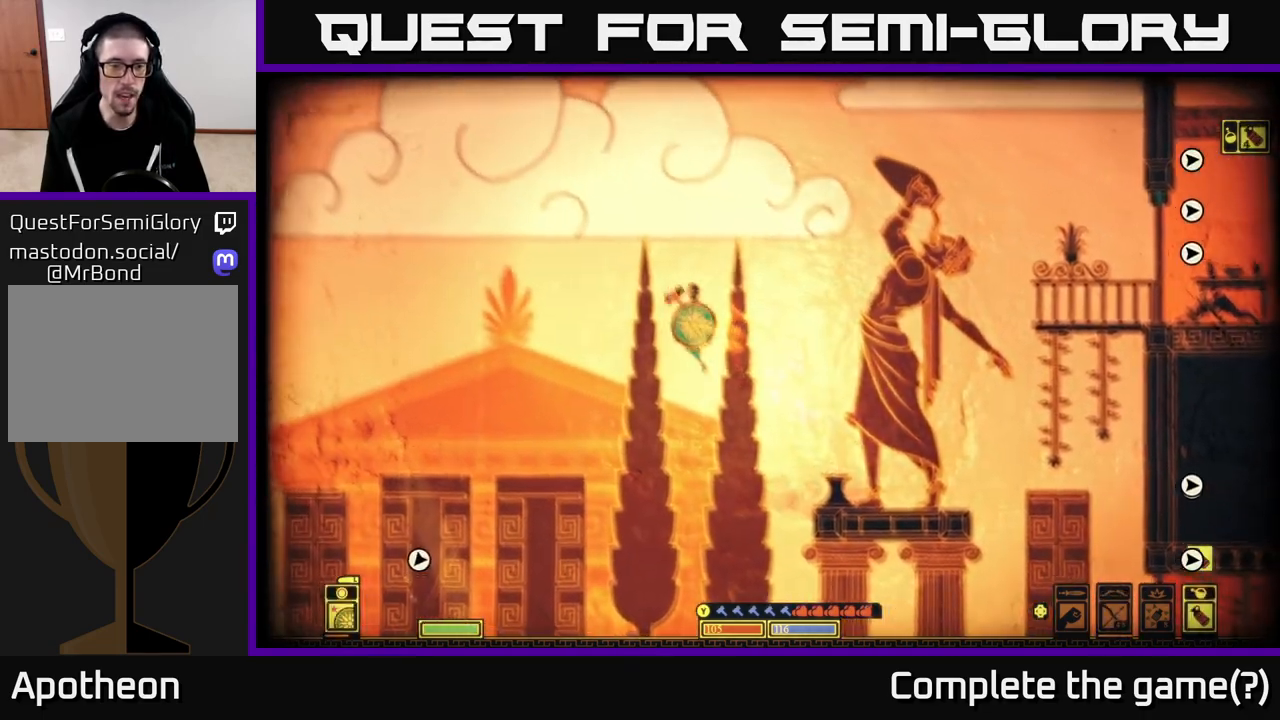
Gameplay with a controller (Xbox layout); each line is a JSON object with the inputs held at the frame after it. "events" lists button and stick changes between this image and that frame as [ms after this image, input, new state], when the widget could be followed in between.
{"buttons": [], "left_stick": "left", "right_stick": "center", "events": [[500, "A", "up"]]}
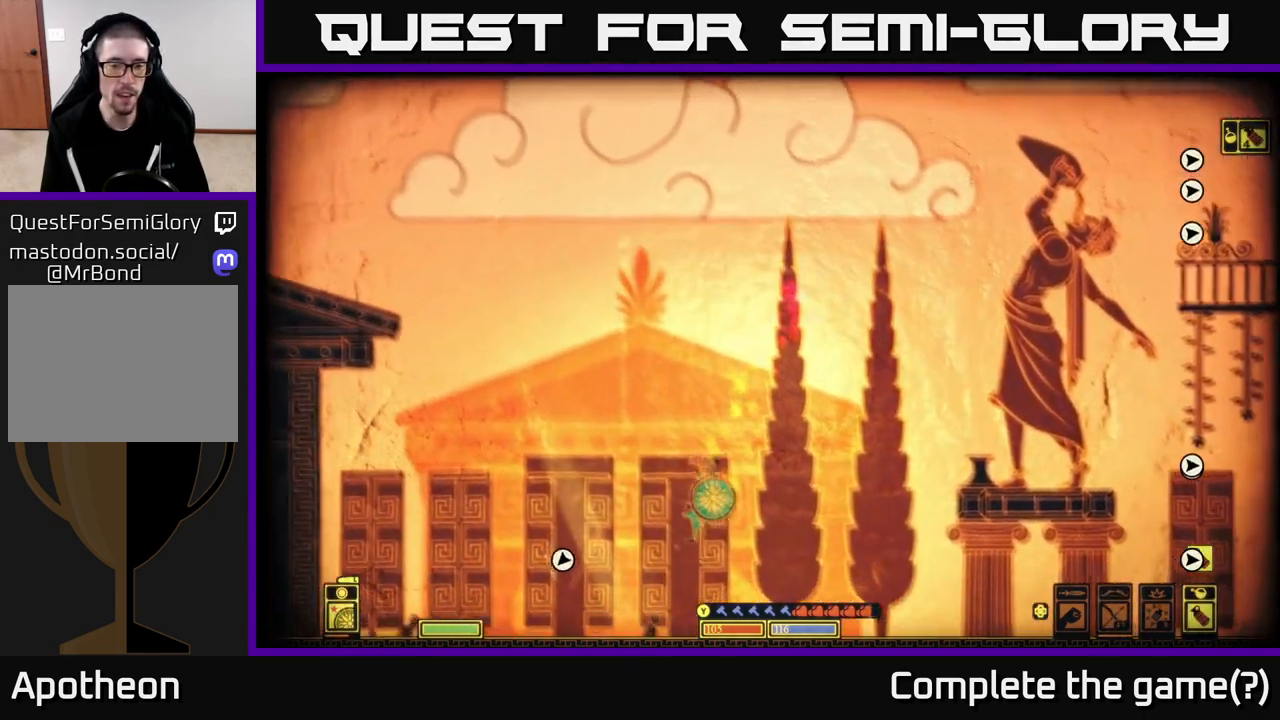
{"buttons": [], "left_stick": "left", "right_stick": "center", "events": []}
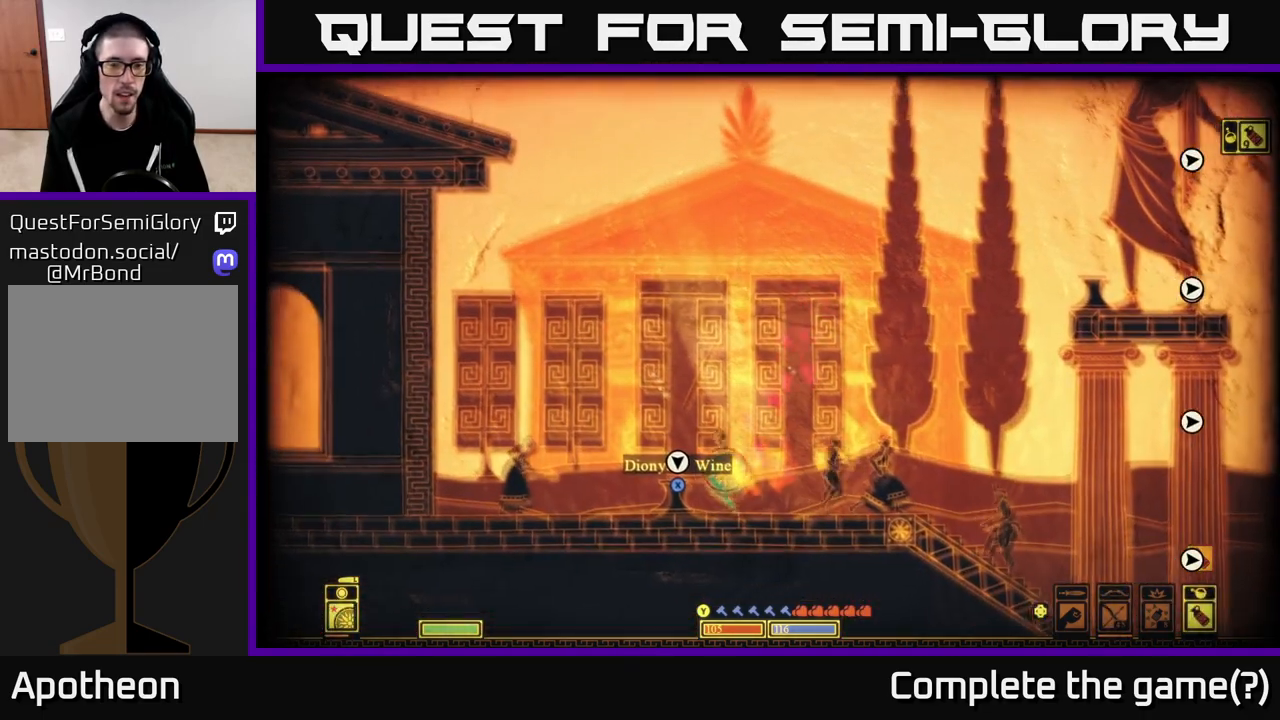
{"buttons": [], "left_stick": "right", "right_stick": "center", "events": [[100, "X", "down"], [183, "X", "up"], [200, "left_stick", "right"]]}
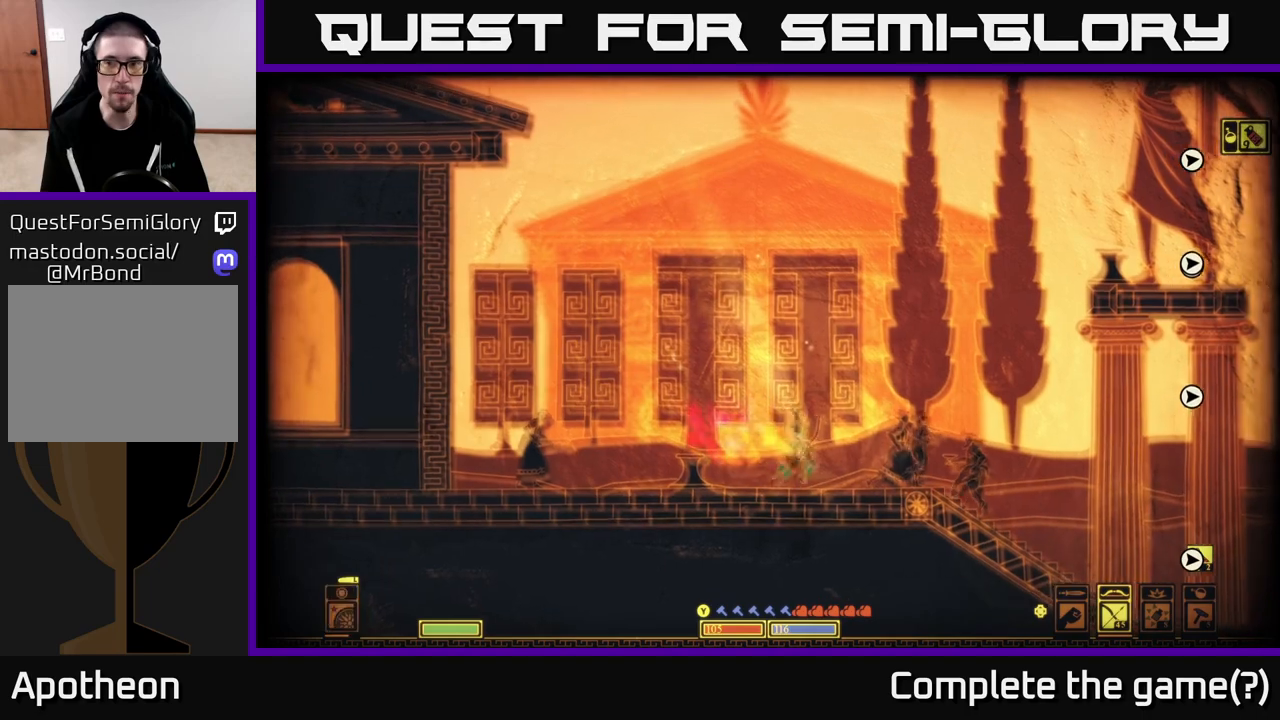
{"buttons": [], "left_stick": "right", "right_stick": "center", "events": []}
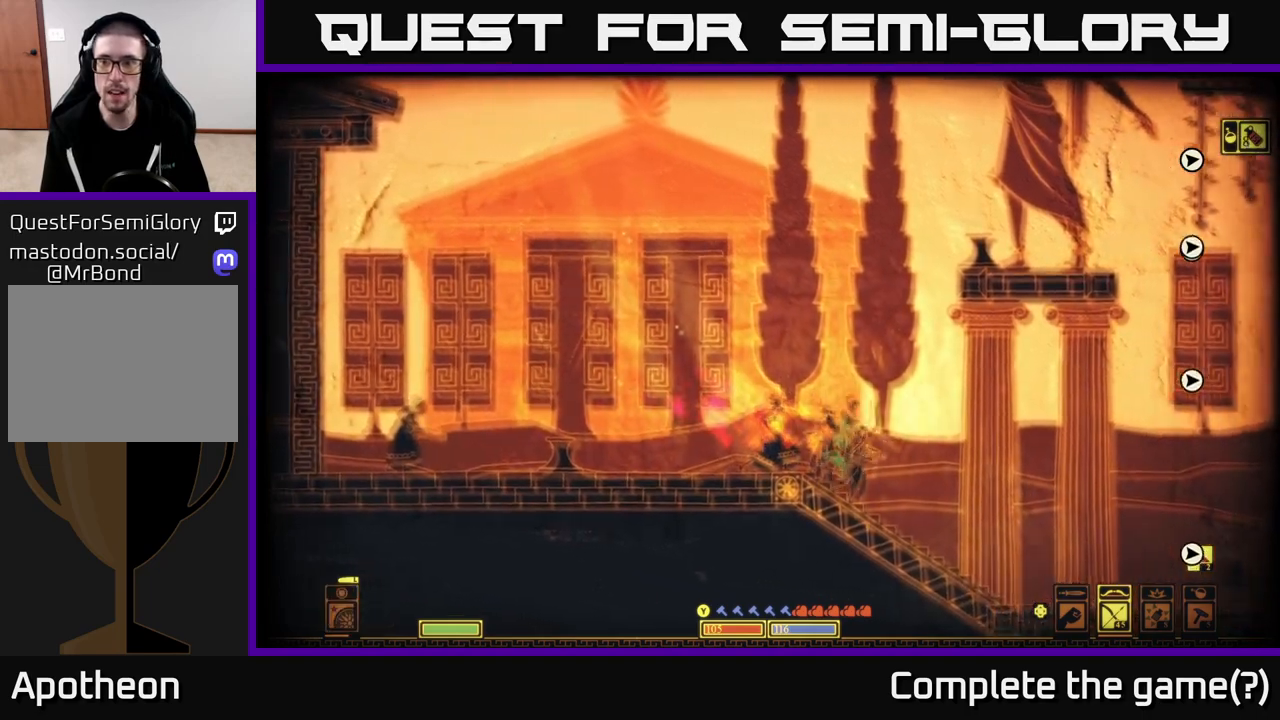
{"buttons": [], "left_stick": "right", "right_stick": "center", "events": []}
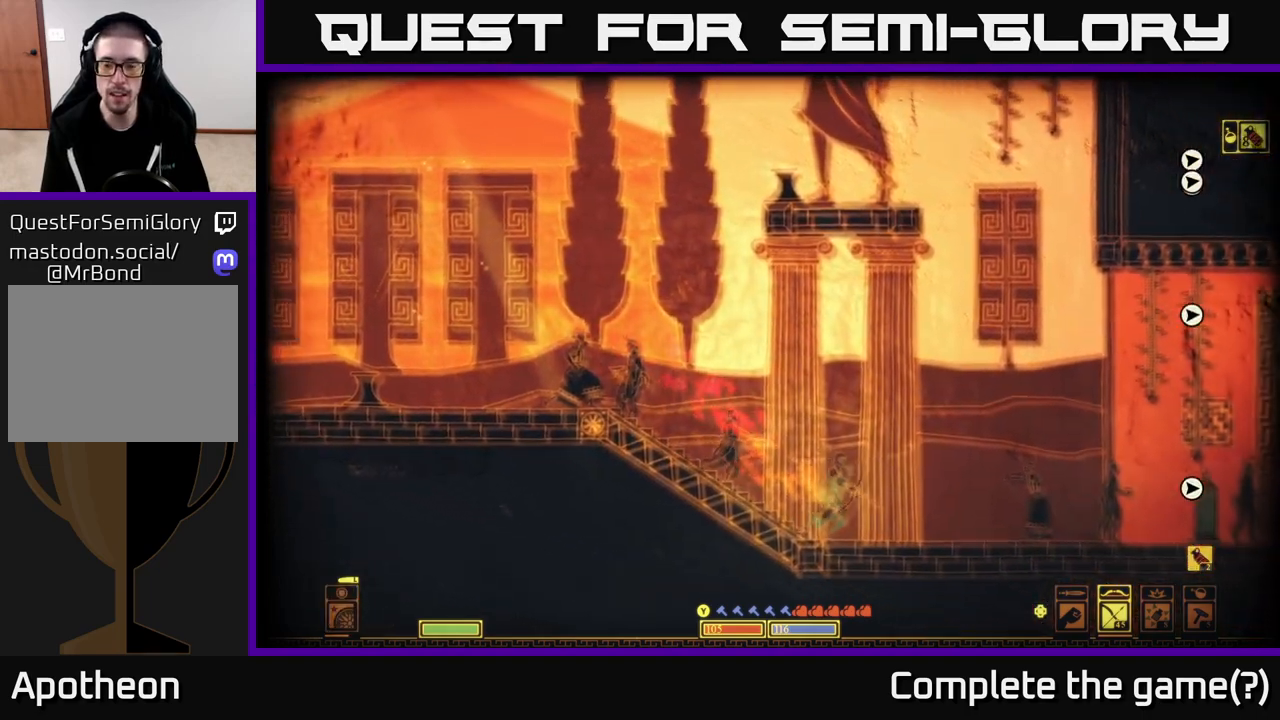
{"buttons": [], "left_stick": "right", "right_stick": "center", "events": []}
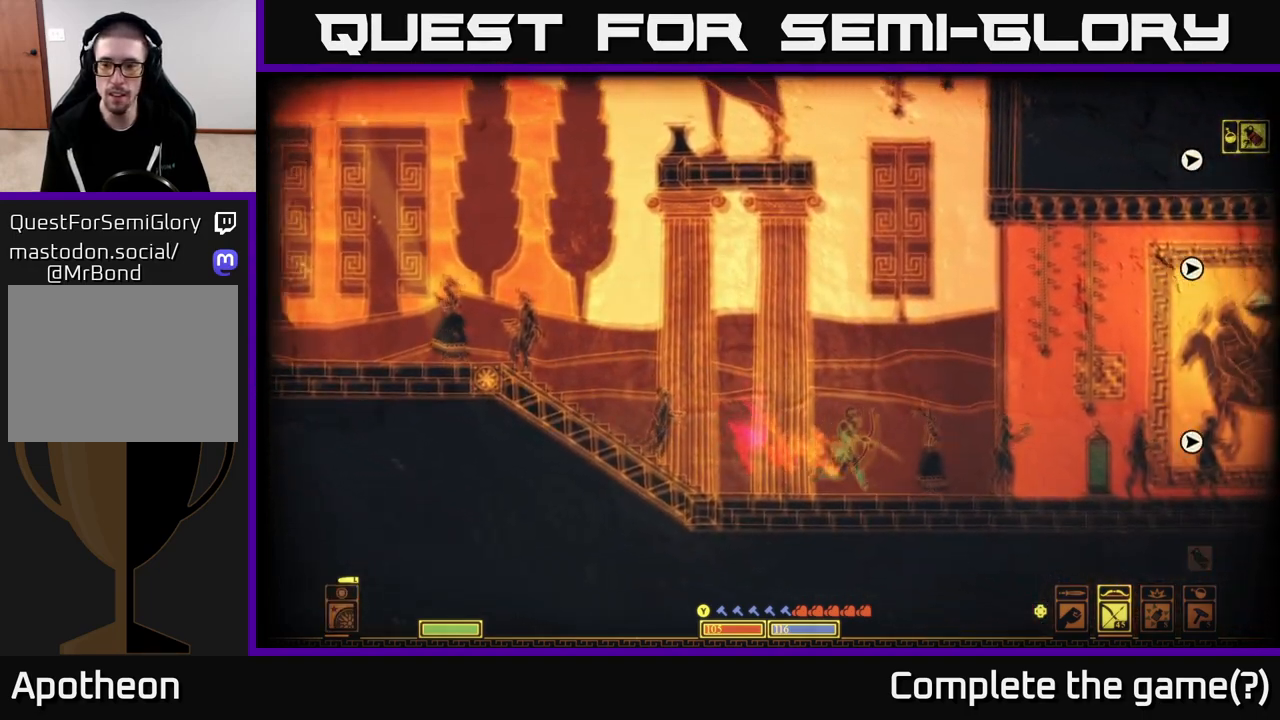
{"buttons": [], "left_stick": "right", "right_stick": "center", "events": []}
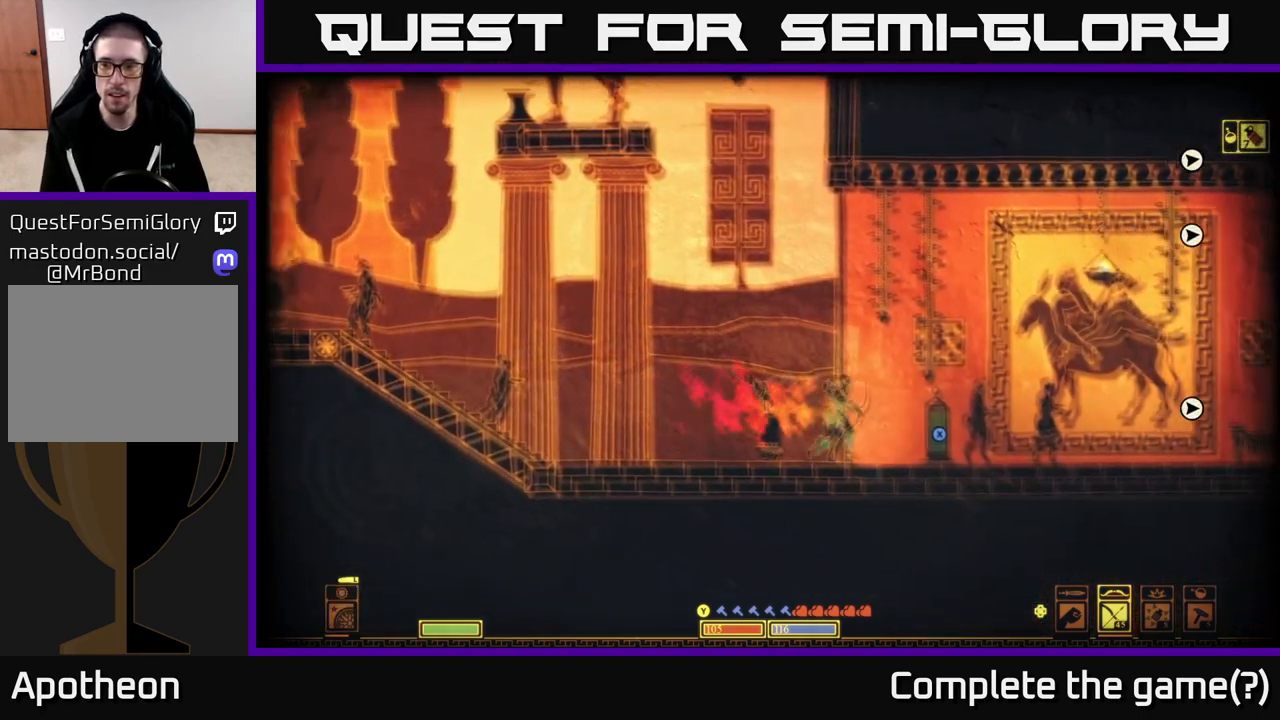
{"buttons": [], "left_stick": "right", "right_stick": "center", "events": []}
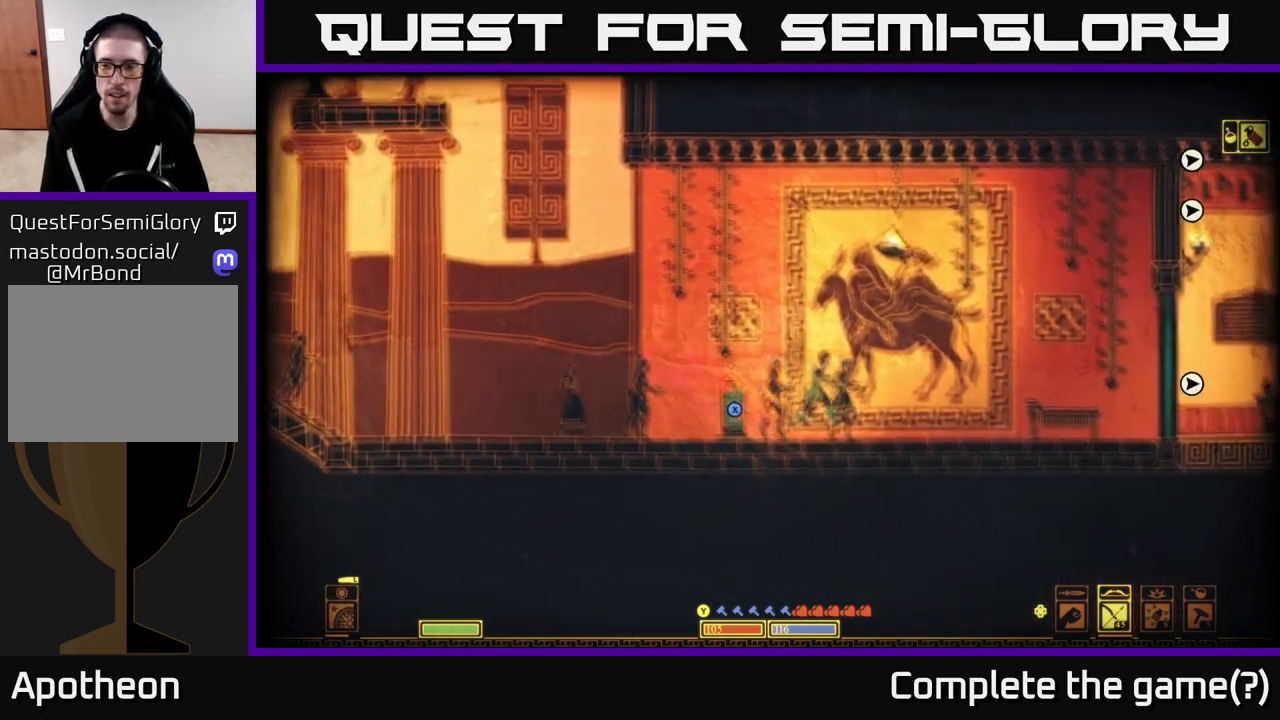
{"buttons": [], "left_stick": "right", "right_stick": "center", "events": []}
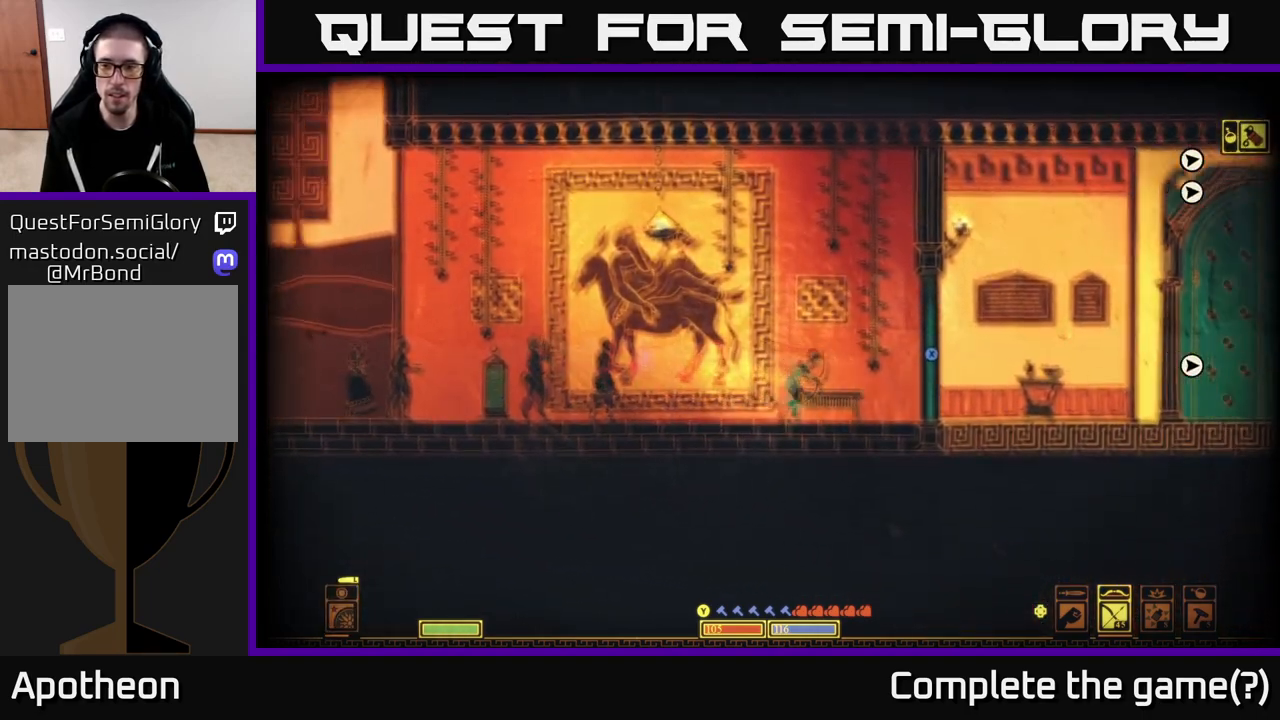
{"buttons": [], "left_stick": "right", "right_stick": "center", "events": []}
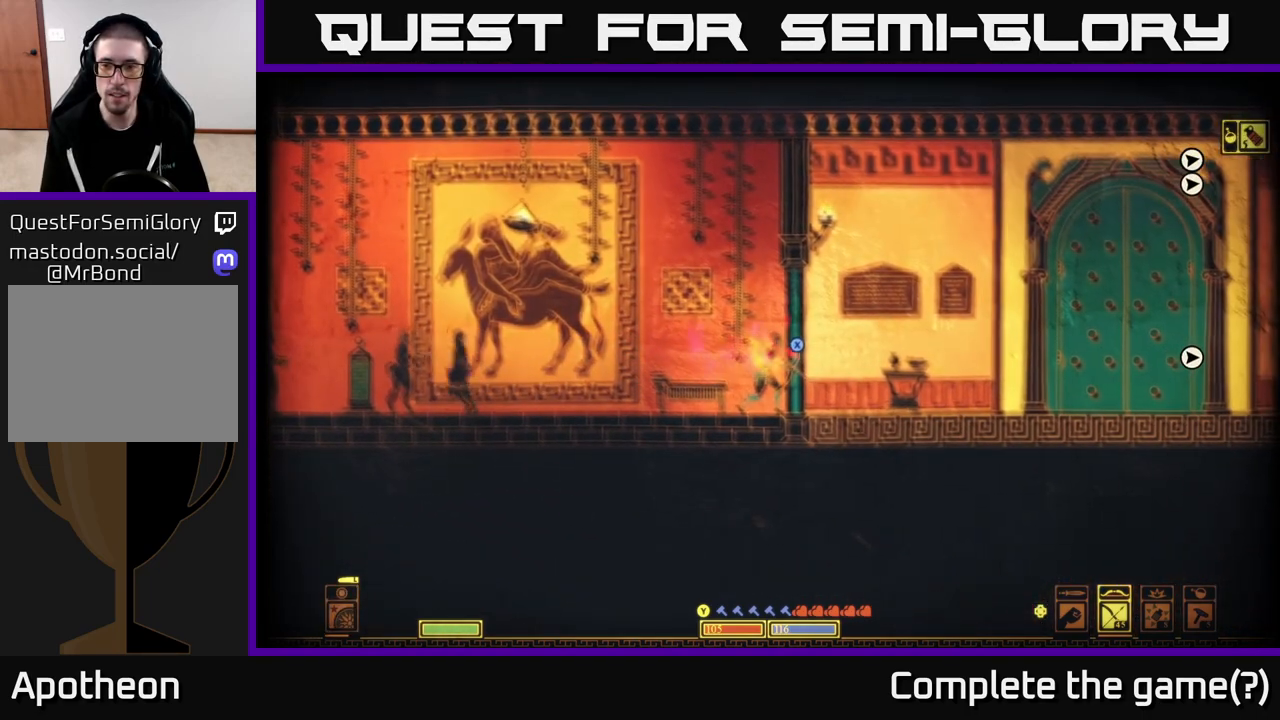
{"buttons": ["X"], "left_stick": "center", "right_stick": "center", "events": [[233, "X", "down"], [433, "left_stick", "center"]]}
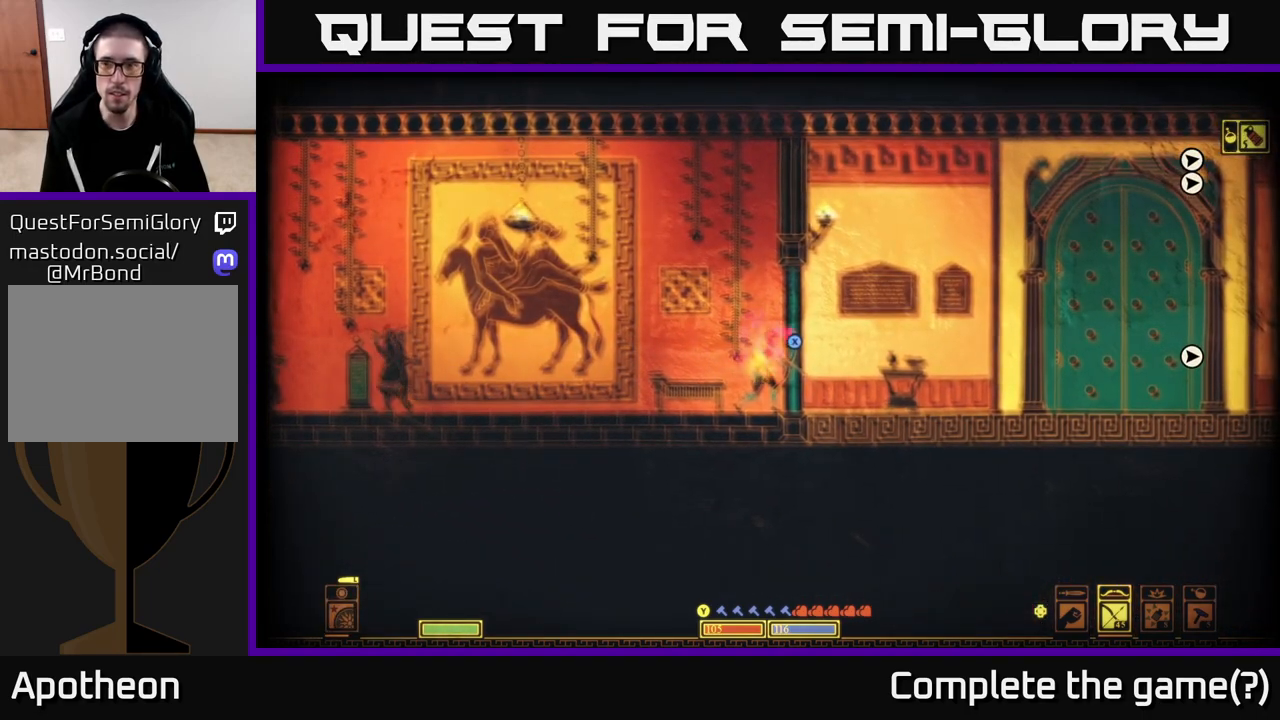
{"buttons": [], "left_stick": "right", "right_stick": "center", "events": [[367, "left_stick", "right"], [417, "X", "up"]]}
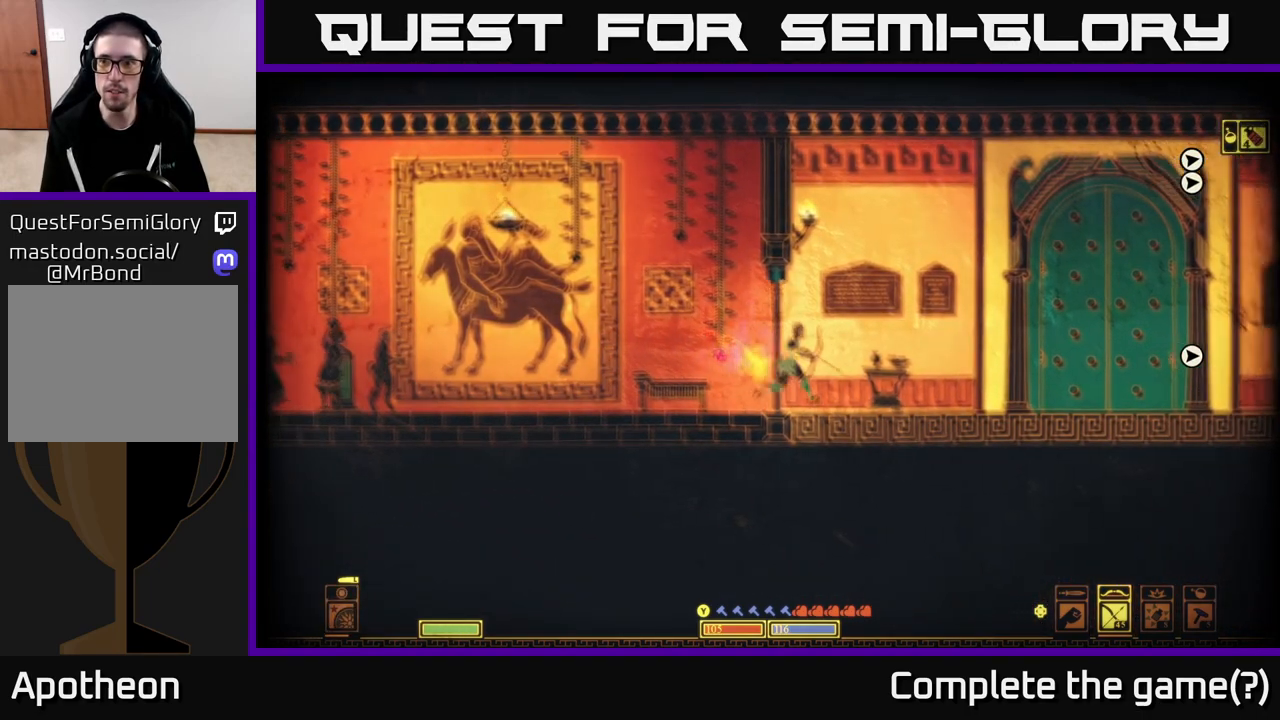
{"buttons": [], "left_stick": "right", "right_stick": "center", "events": []}
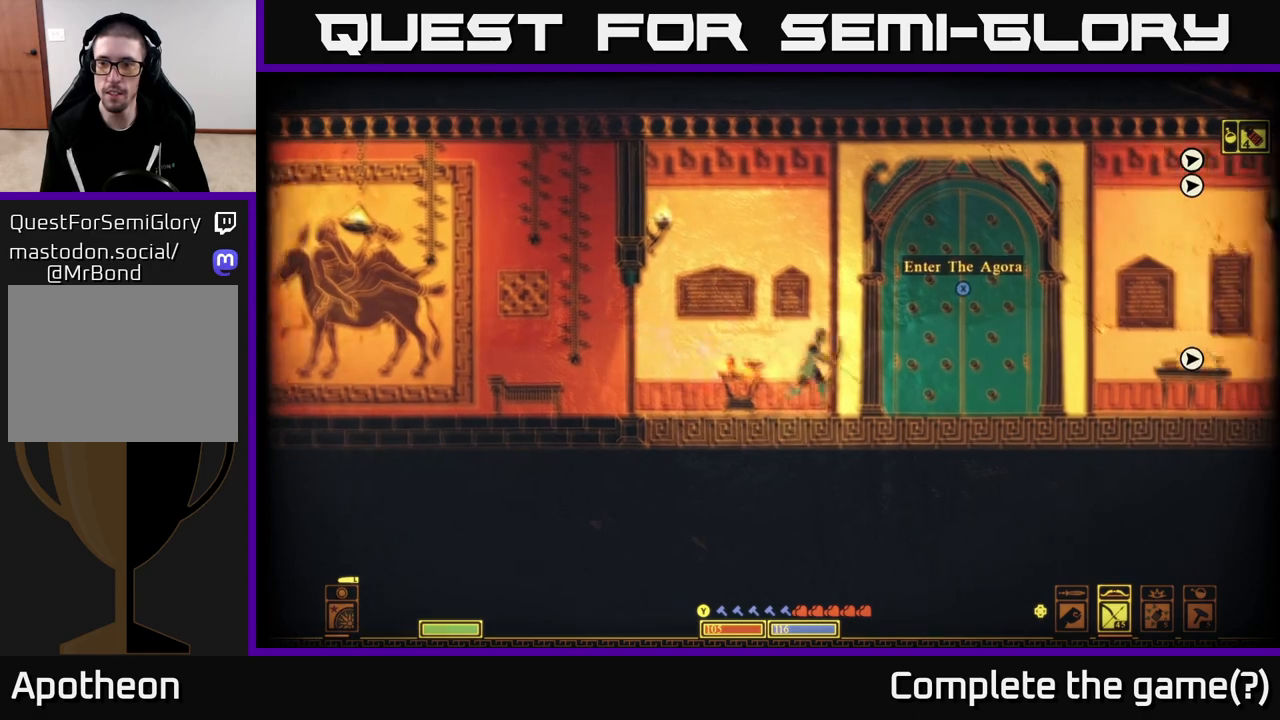
{"buttons": [], "left_stick": "right", "right_stick": "center", "events": []}
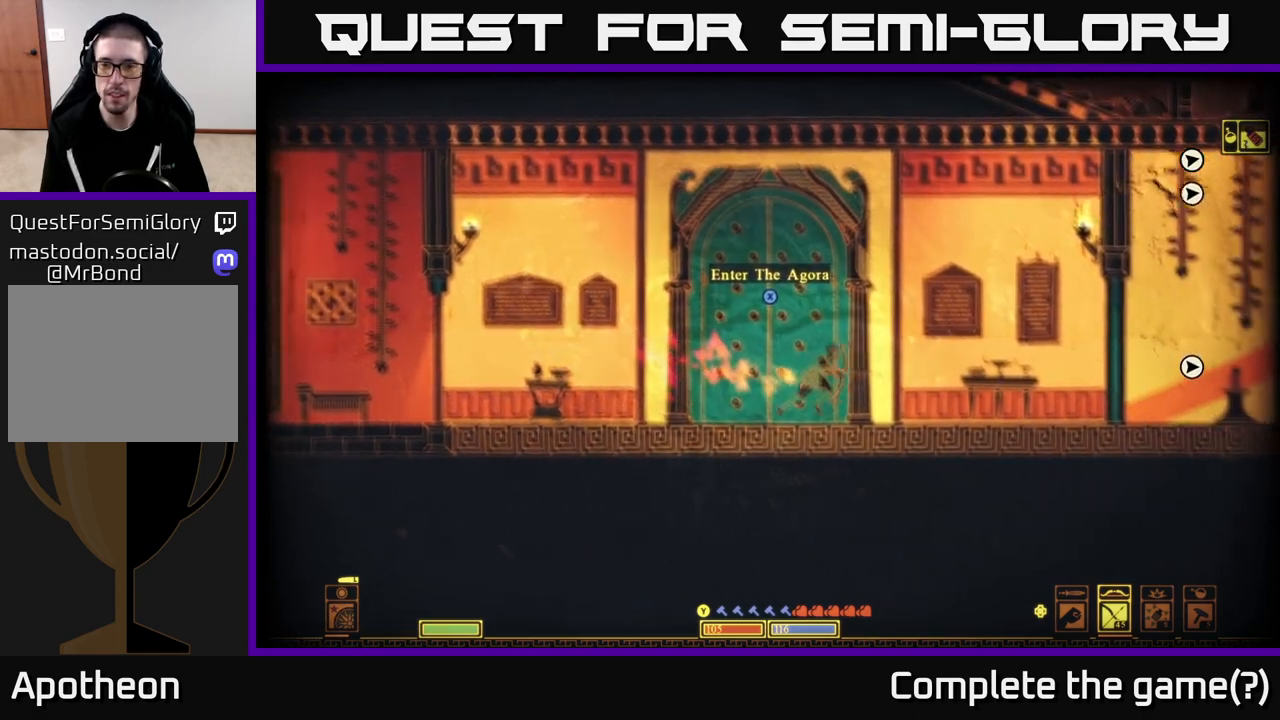
{"buttons": [], "left_stick": "right", "right_stick": "center", "events": []}
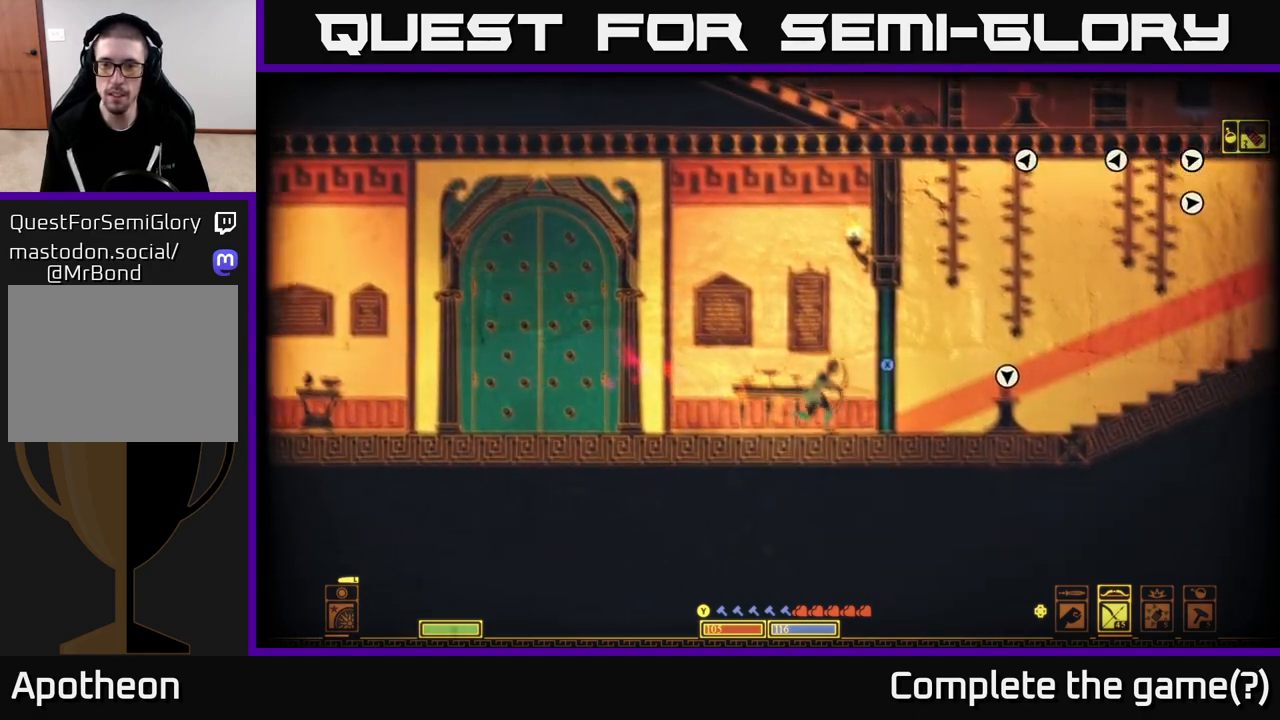
{"buttons": [], "left_stick": "right", "right_stick": "center", "events": []}
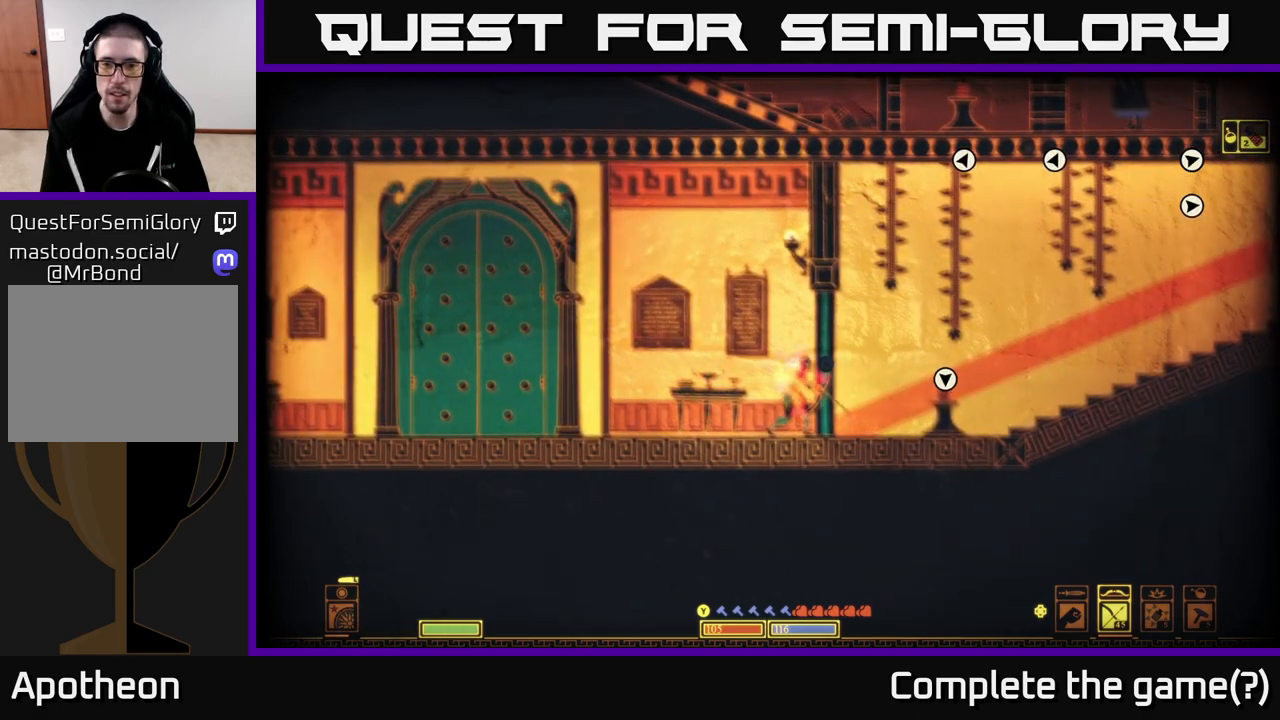
{"buttons": ["X"], "left_stick": "center", "right_stick": "center", "events": [[17, "X", "down"], [233, "left_stick", "center"]]}
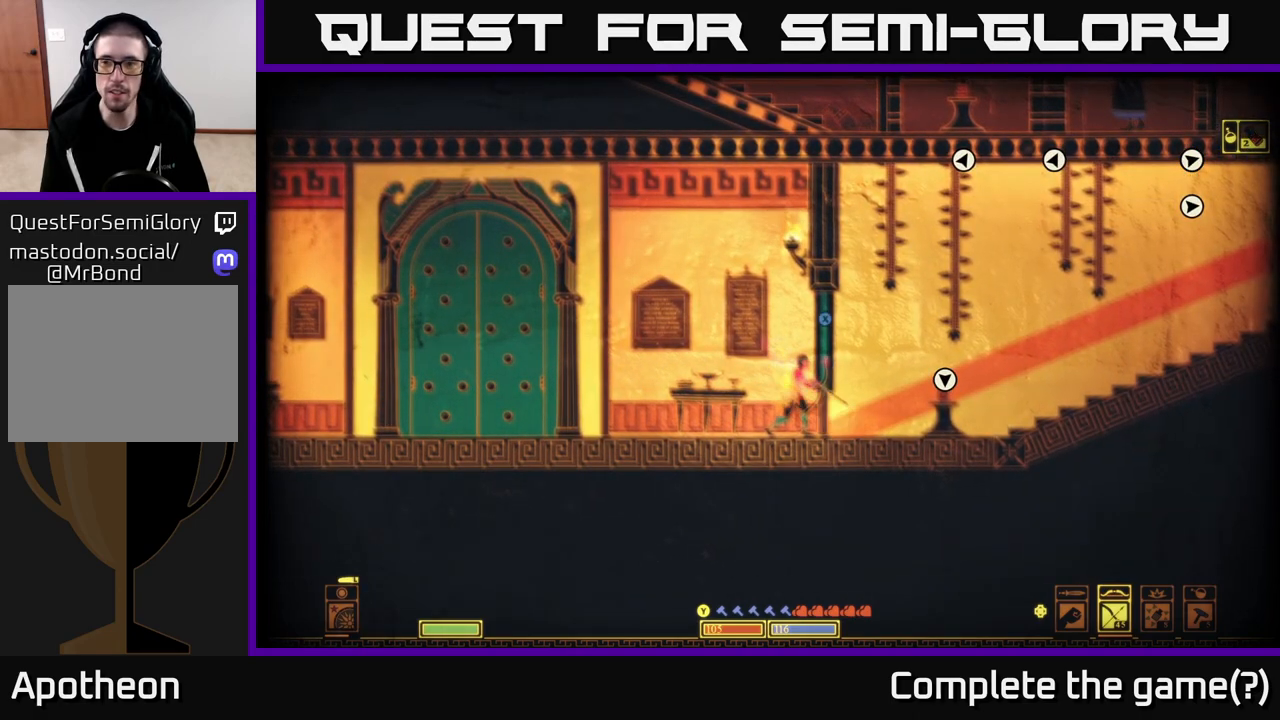
{"buttons": [], "left_stick": "right", "right_stick": "center", "events": [[167, "left_stick", "right"], [233, "X", "up"]]}
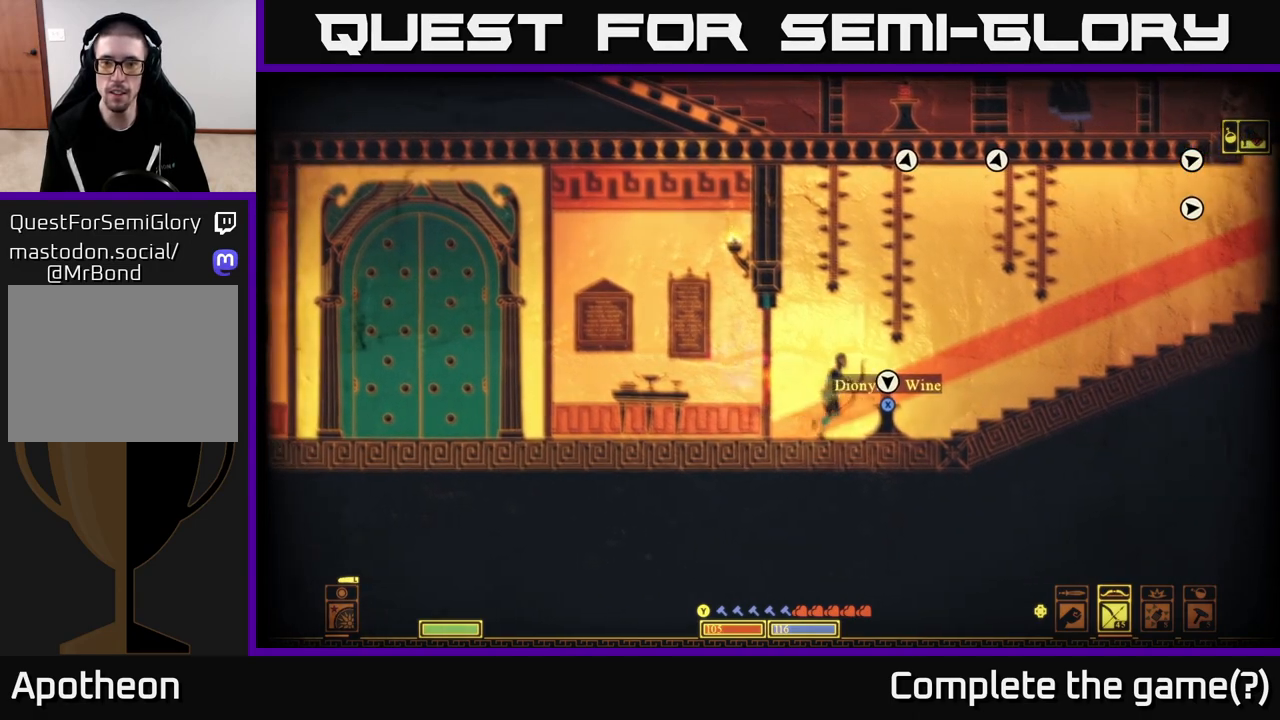
{"buttons": [], "left_stick": "right", "right_stick": "center", "events": [[133, "X", "down"], [200, "X", "up"]]}
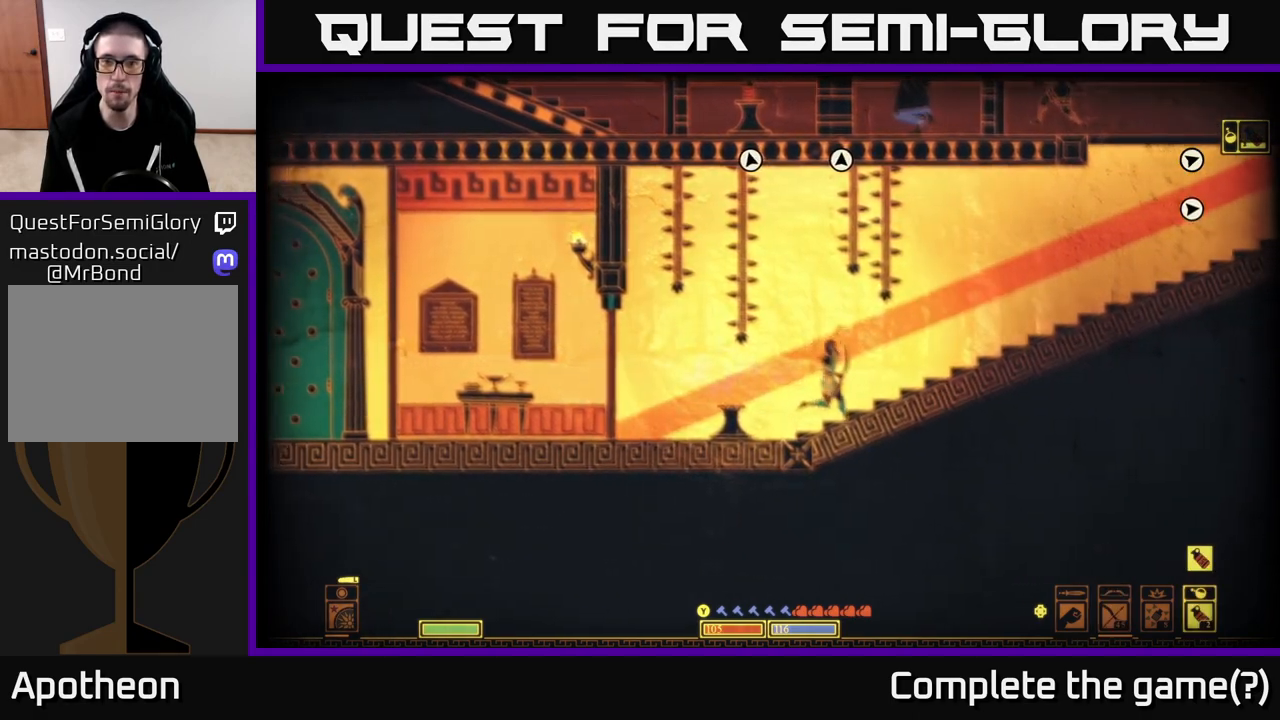
{"buttons": ["A"], "left_stick": "right", "right_stick": "center", "events": [[233, "A", "down"]]}
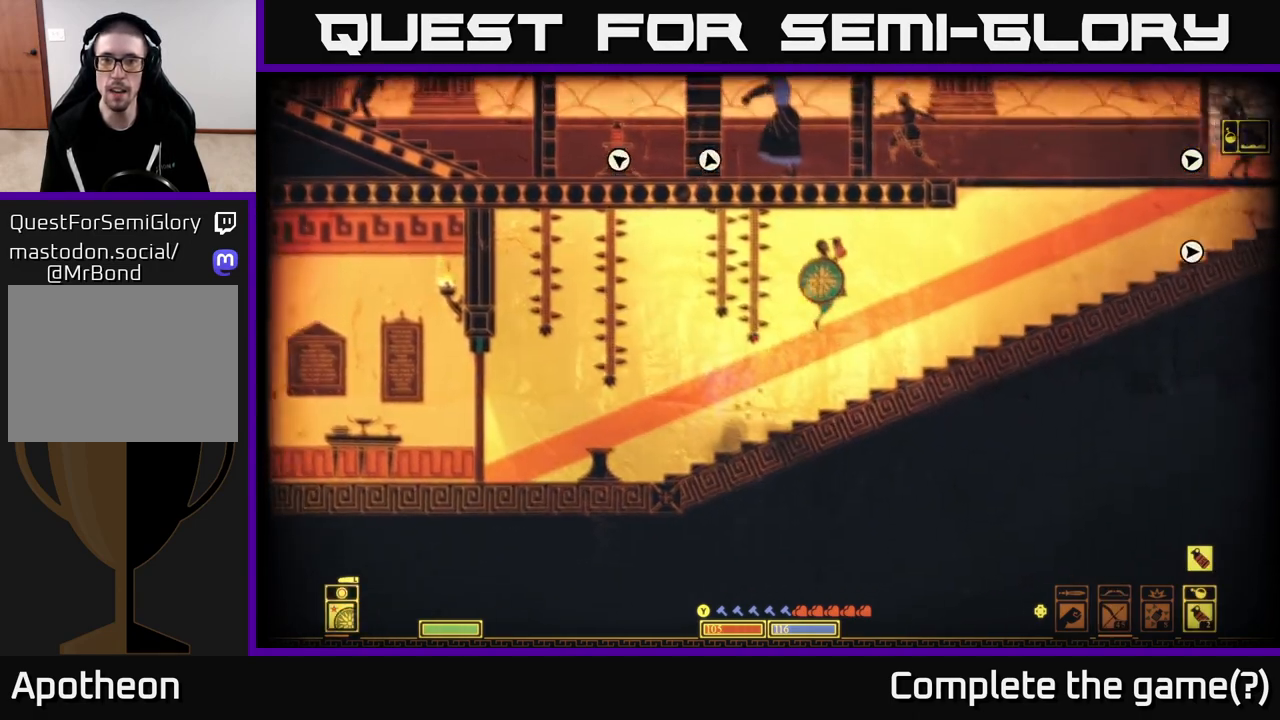
{"buttons": [], "left_stick": "right", "right_stick": "center", "events": [[267, "A", "up"]]}
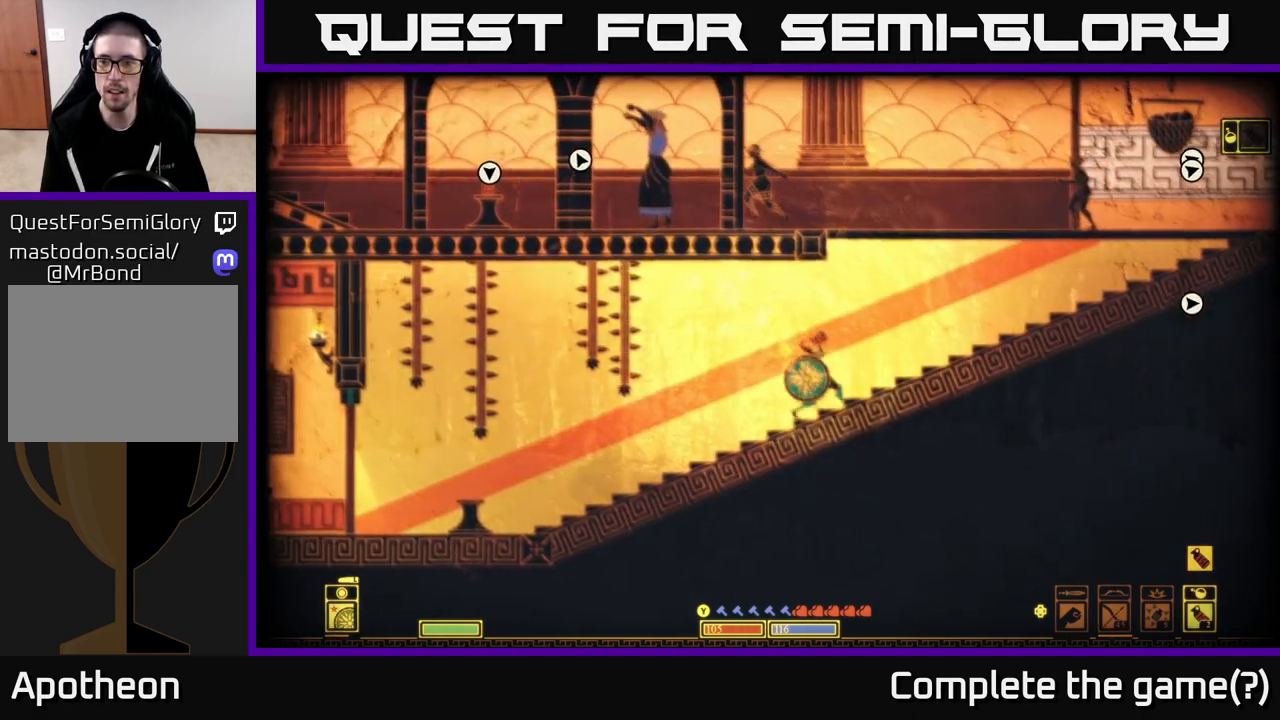
{"buttons": [], "left_stick": "center", "right_stick": "center", "events": [[50, "SELECT", "down"], [183, "SELECT", "up"], [400, "left_stick", "center"]]}
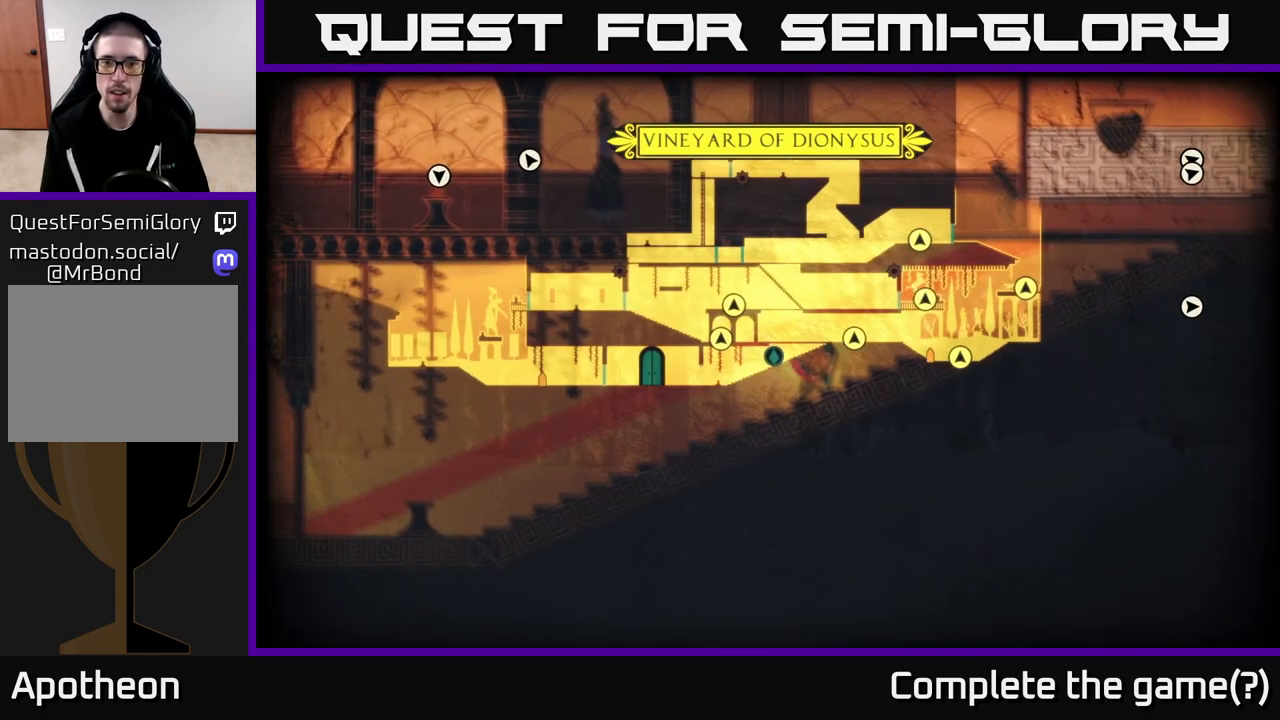
{"buttons": [], "left_stick": "right", "right_stick": "center", "events": [[317, "left_stick", "right"]]}
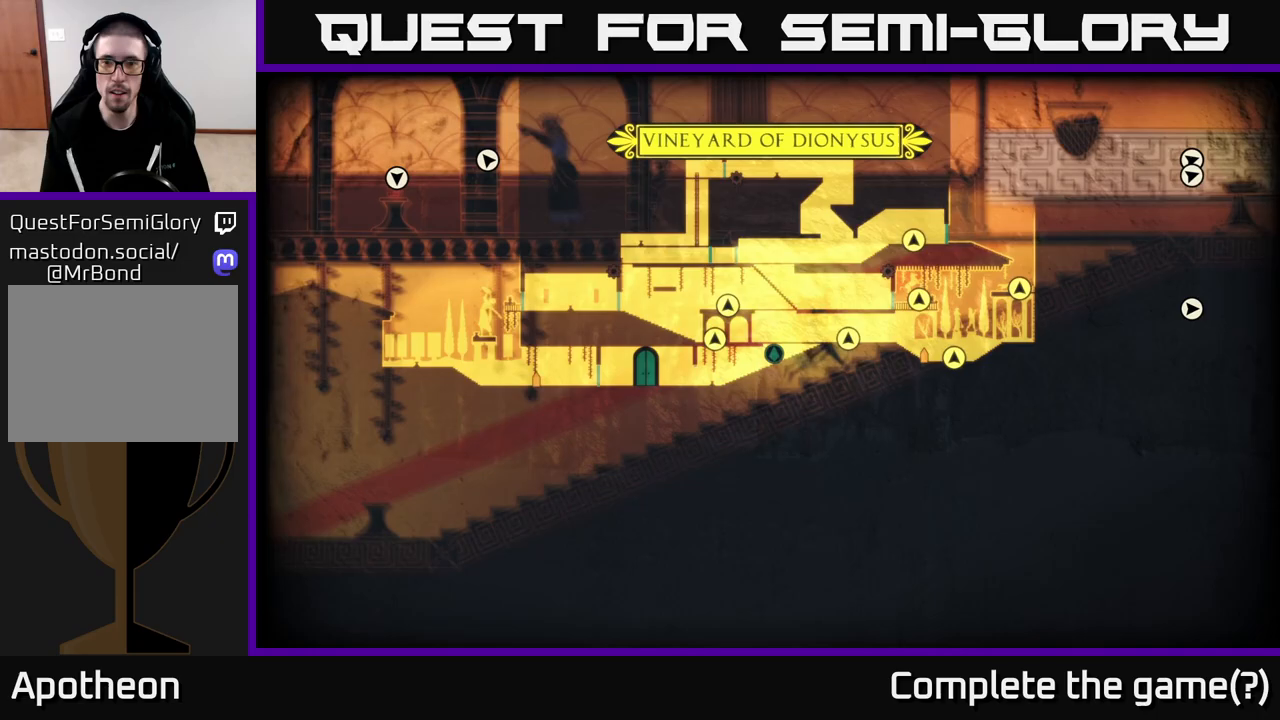
{"buttons": ["SELECT"], "left_stick": "right", "right_stick": "center", "events": [[333, "SELECT", "down"]]}
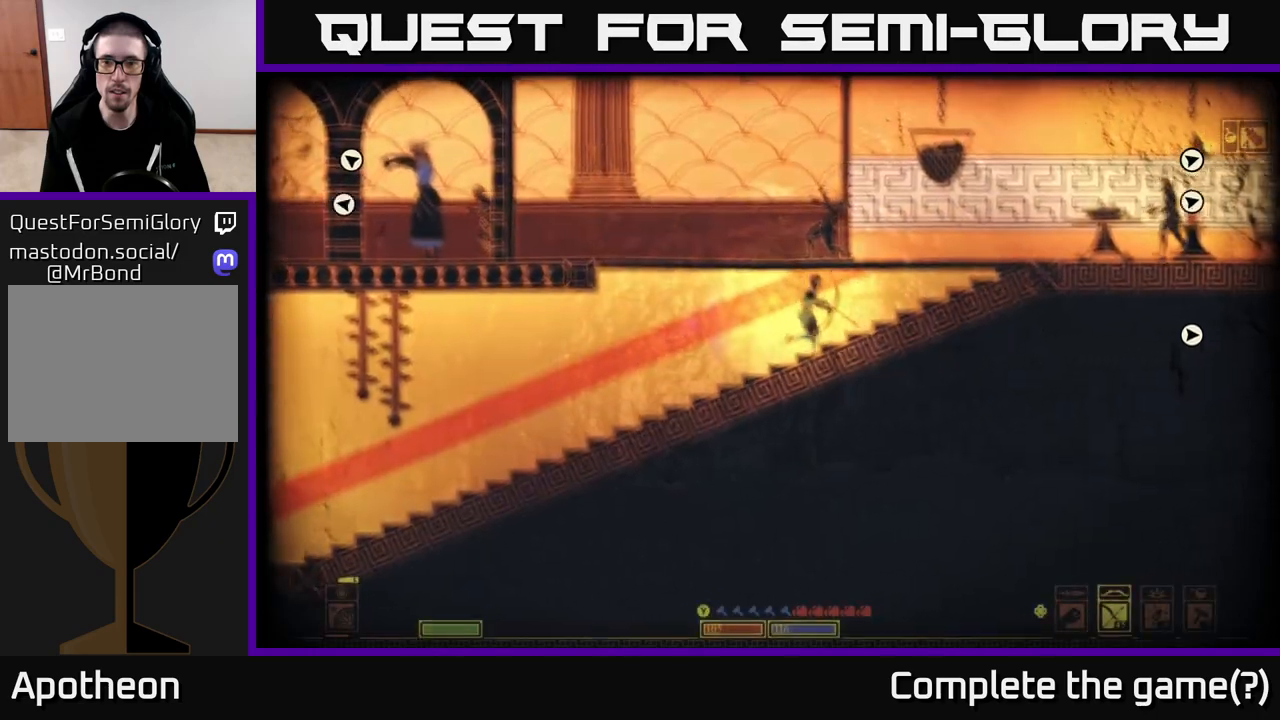
{"buttons": ["A"], "left_stick": "right", "right_stick": "center", "events": [[17, "SELECT", "up"], [367, "A", "down"]]}
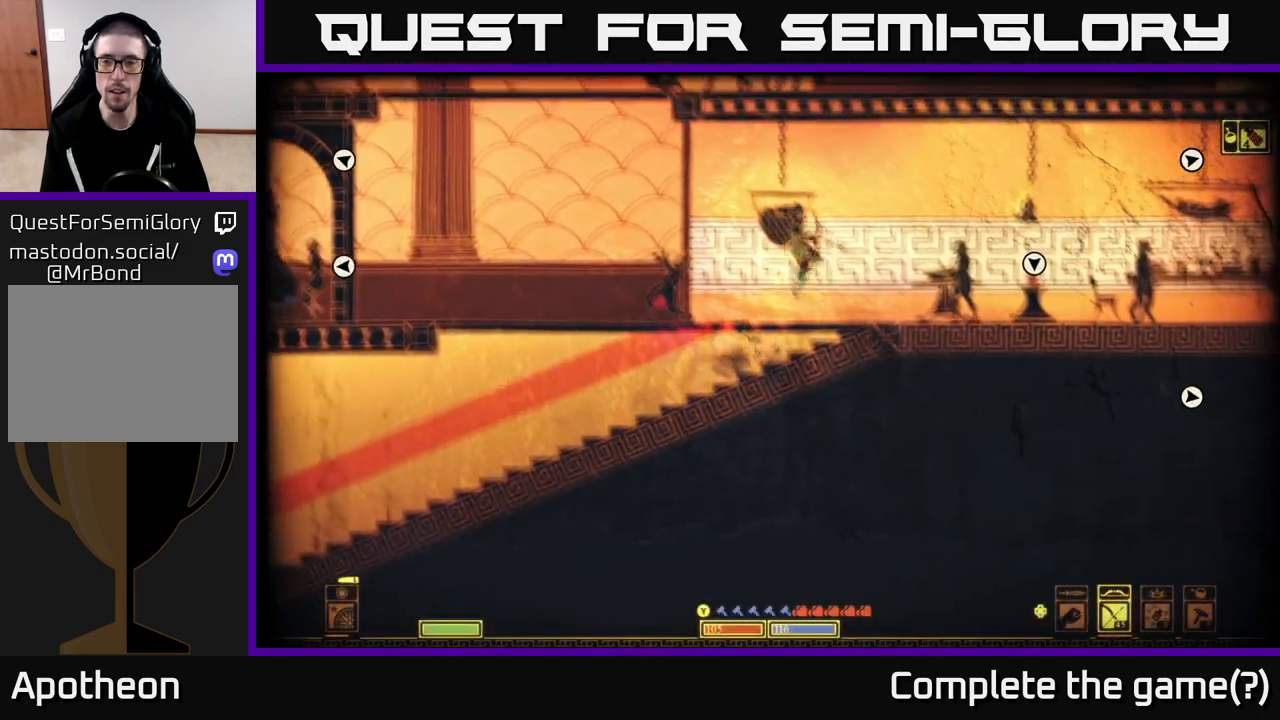
{"buttons": [], "left_stick": "right", "right_stick": "center", "events": [[50, "A", "up"]]}
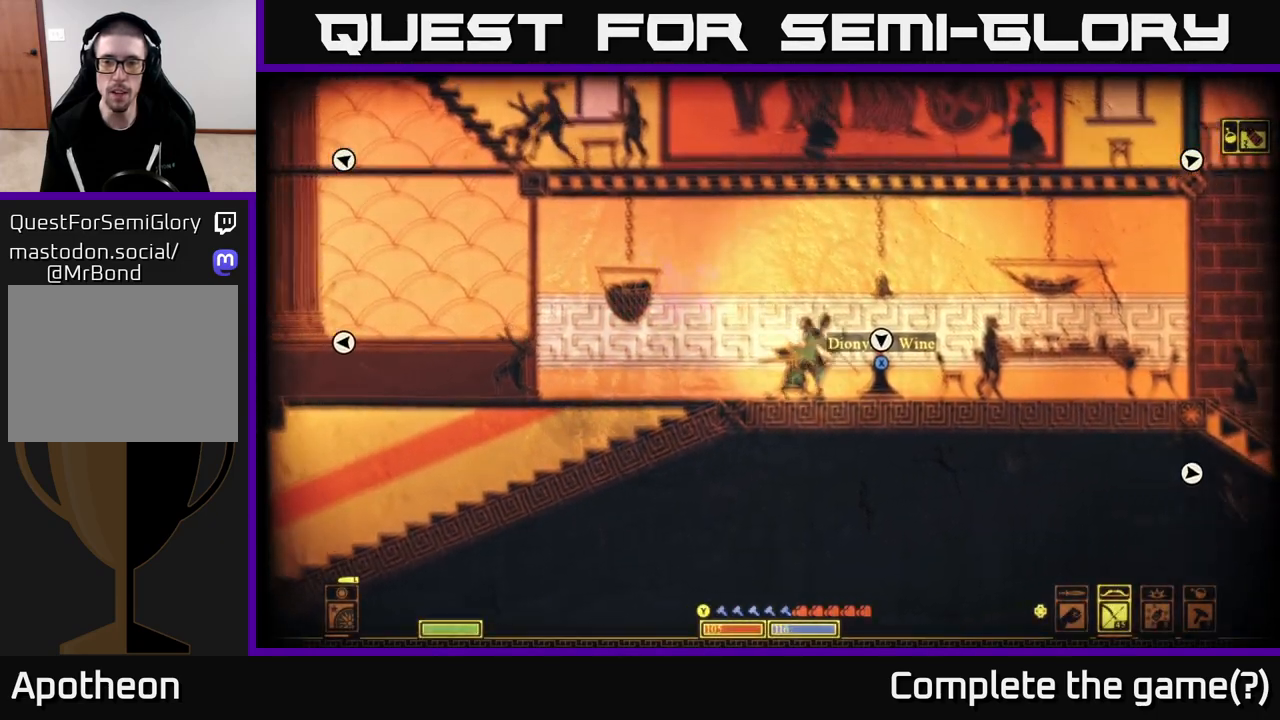
{"buttons": [], "left_stick": "right", "right_stick": "center", "events": [[233, "X", "down"], [300, "X", "up"]]}
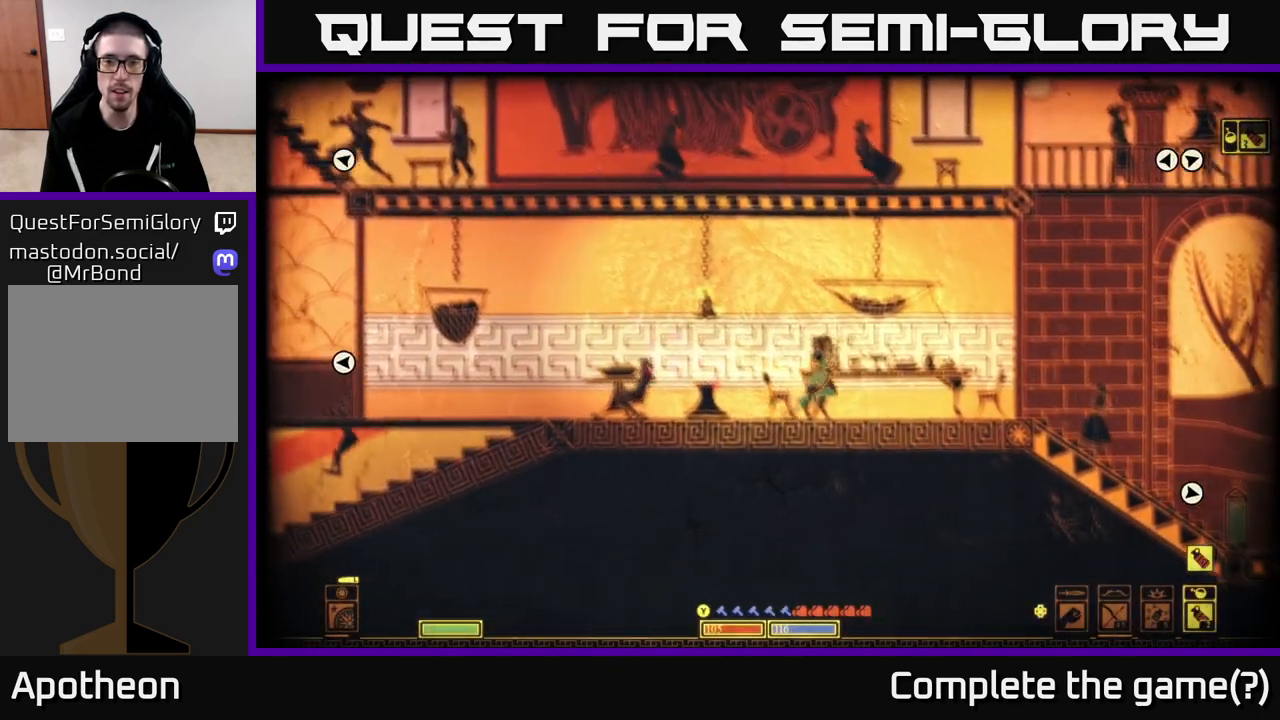
{"buttons": [], "left_stick": "right", "right_stick": "center", "events": []}
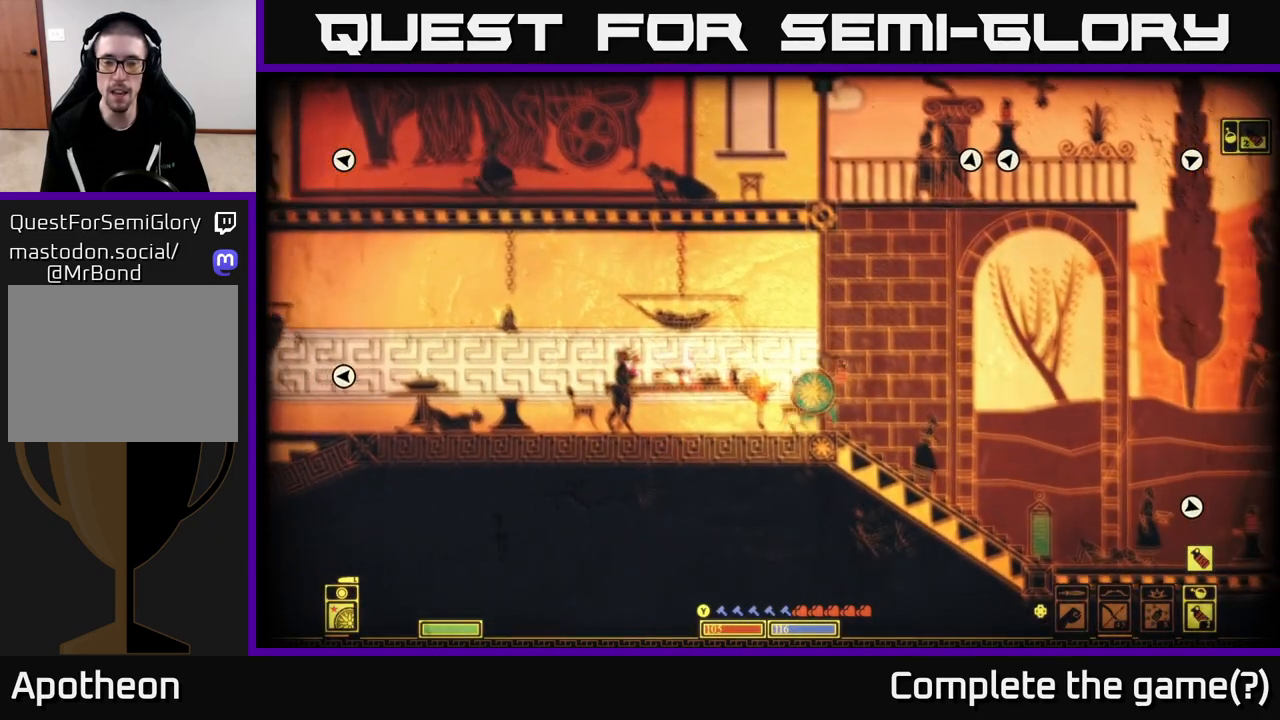
{"buttons": [], "left_stick": "right", "right_stick": "center", "events": []}
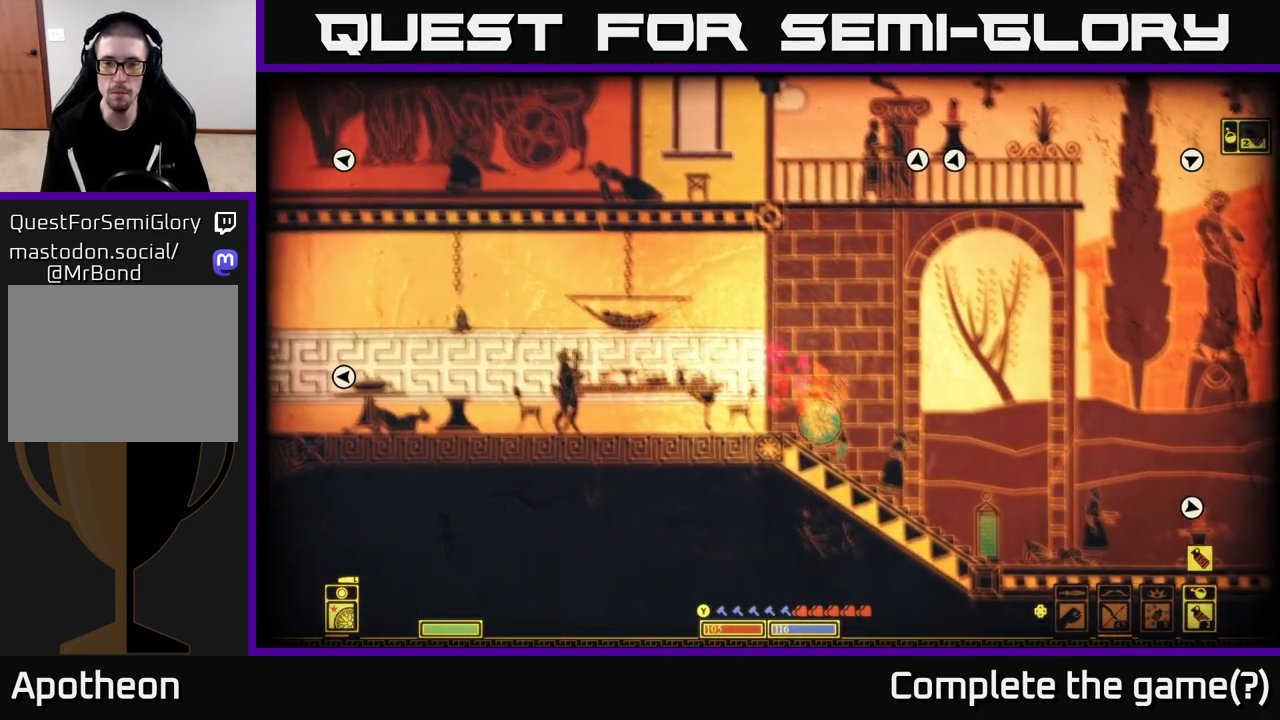
{"buttons": [], "left_stick": "right", "right_stick": "center", "events": [[167, "A", "down"], [350, "A", "up"]]}
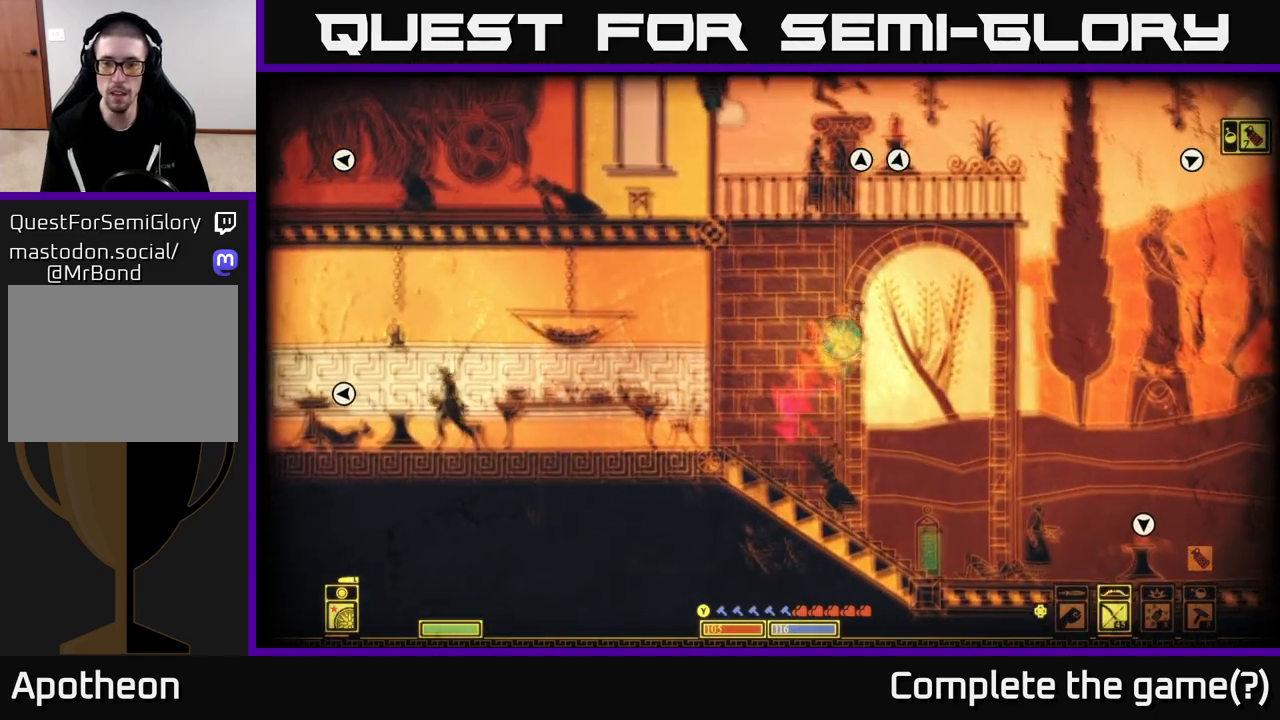
{"buttons": [], "left_stick": "right", "right_stick": "center", "events": []}